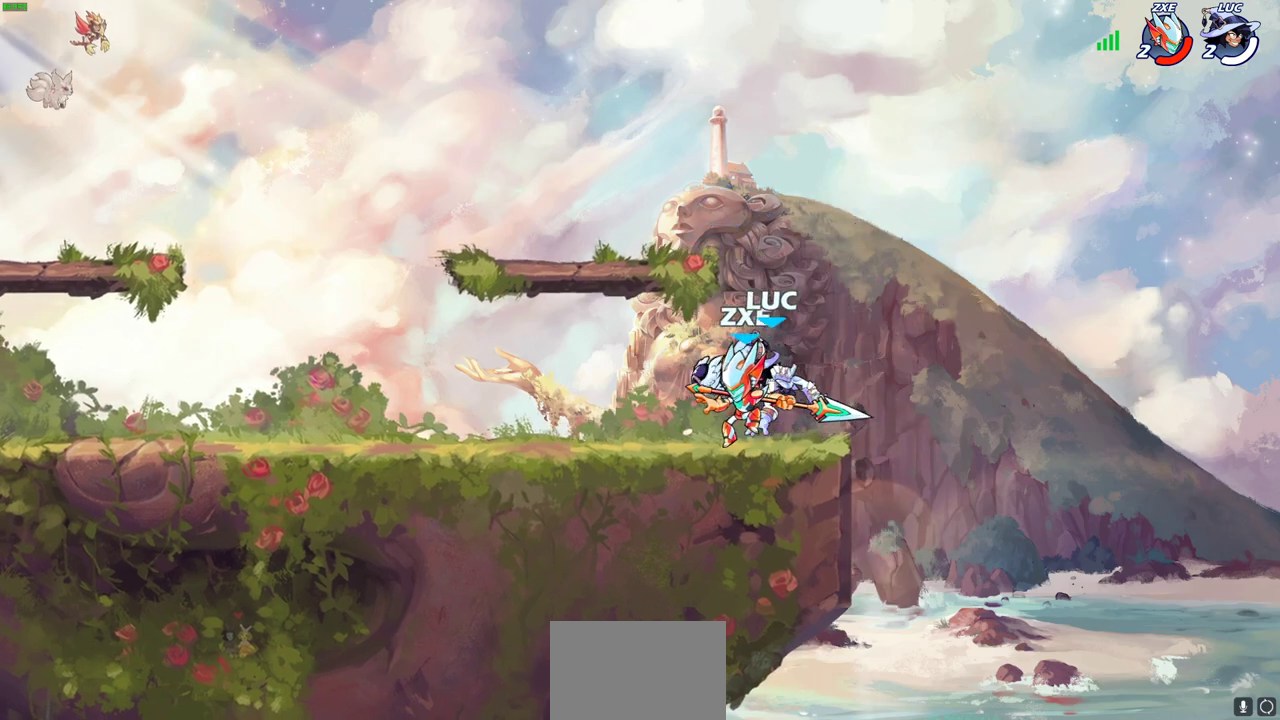
Gameplay with a controller (PlayStation layout); each line is a JSON object with the inputs held at the frame after it (dt_ms = milliseconds from this image to that frame). "events" lists button and stick changes between this image and that frame as [ms after this image, input, new state], when the widget could be followed in between. Not read: R1.
{"dt_ms": 300, "buttons": [], "left_stick": "center", "right_stick": "center"}
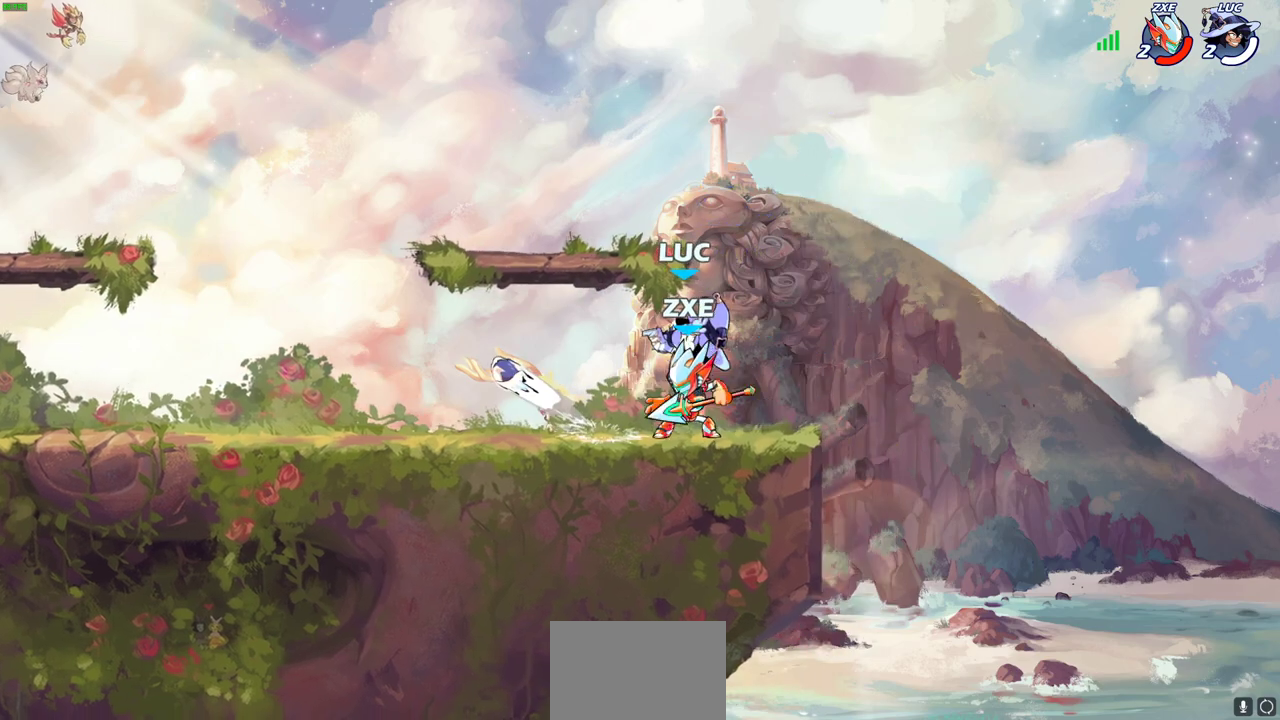
{"dt_ms": 500, "buttons": ["SQUARE"], "left_stick": "center", "right_stick": "center", "events": [[150, "left_stick", "right"], [367, "left_stick", "up-left"], [433, "SQUARE", "down"], [433, "left_stick", "center"]]}
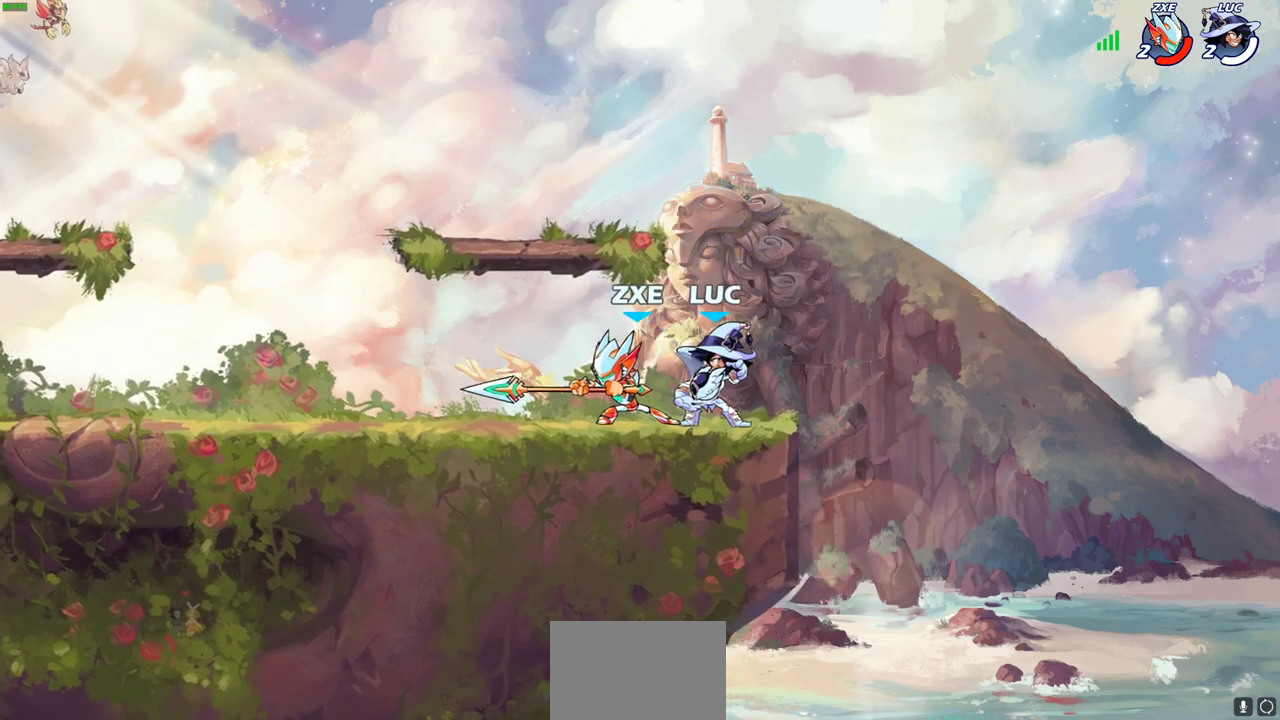
{"dt_ms": 700, "buttons": ["R2"], "left_stick": "left", "right_stick": "center", "events": [[17, "SQUARE", "up"], [100, "SQUARE", "down"], [183, "SQUARE", "up"], [250, "SQUARE", "down"], [333, "left_stick", "left"], [367, "SQUARE", "up"], [517, "R2", "down"]]}
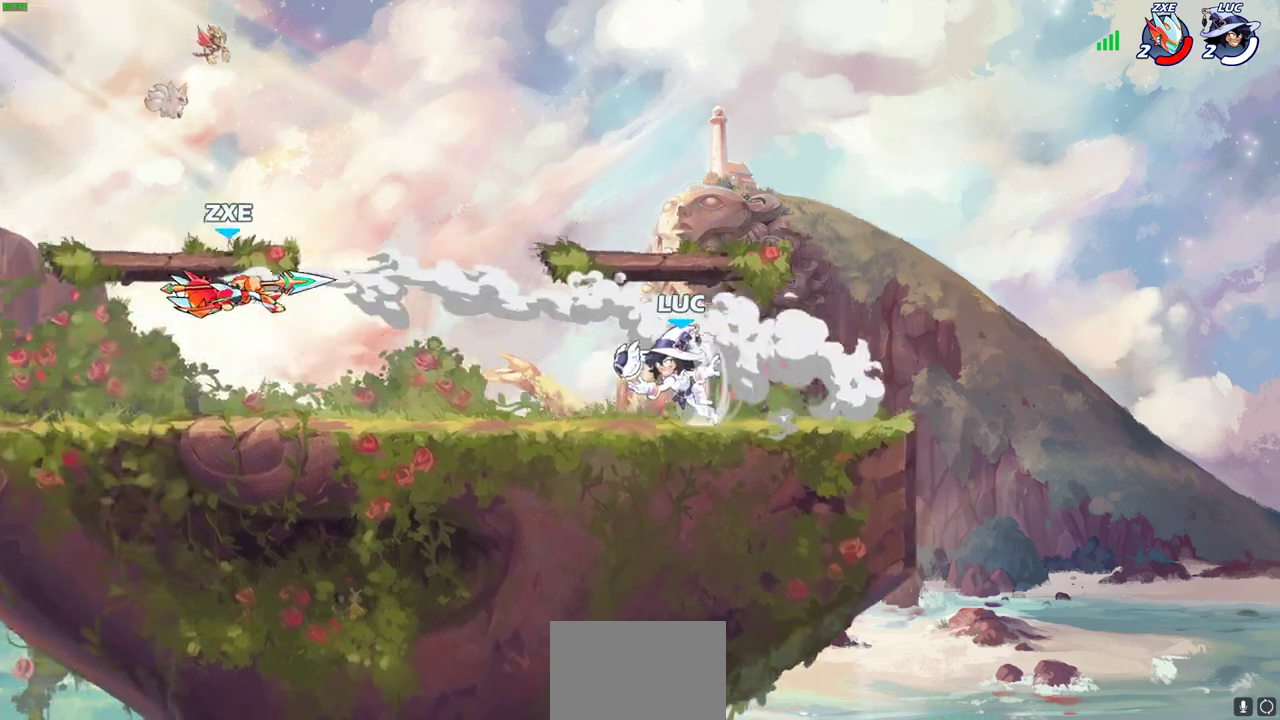
{"dt_ms": 300, "buttons": [], "left_stick": "left", "right_stick": "center", "events": [[17, "R2", "up"], [183, "left_stick", "right"], [250, "left_stick", "up-left"], [300, "left_stick", "left"]]}
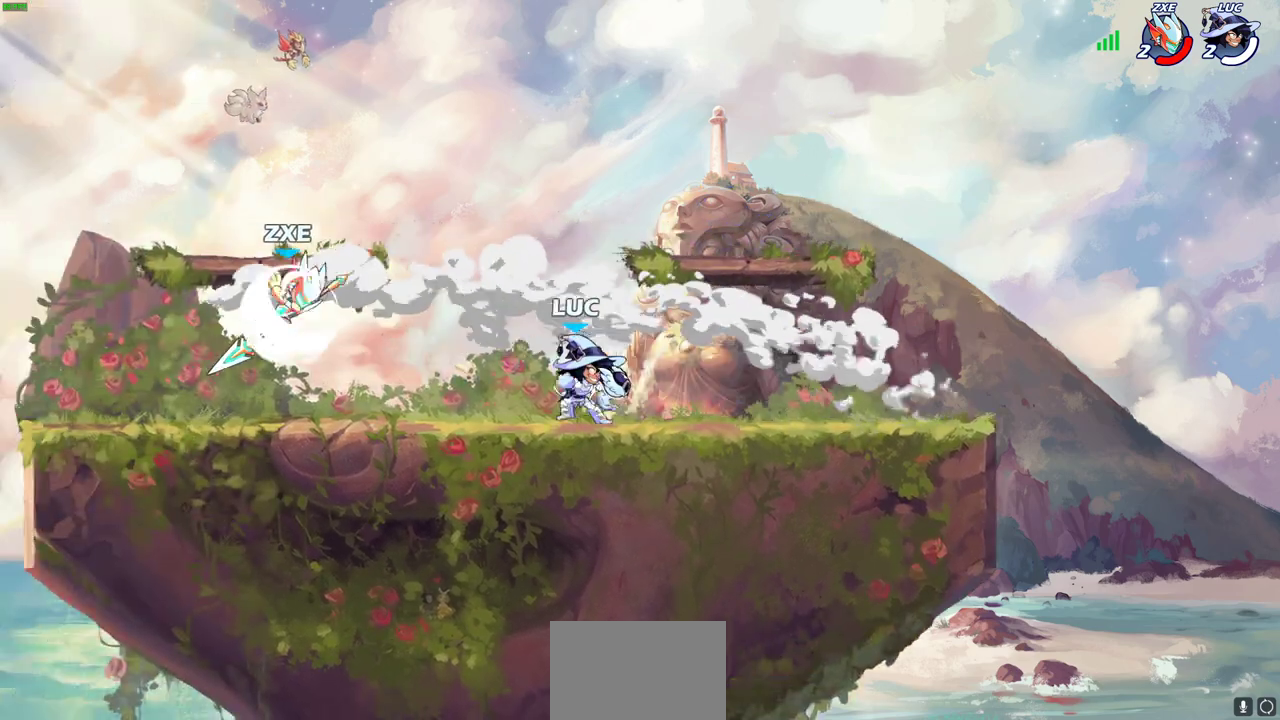
{"dt_ms": 500, "buttons": [], "left_stick": "left", "right_stick": "center", "events": [[17, "CIRCLE", "down"], [100, "CIRCLE", "up"]]}
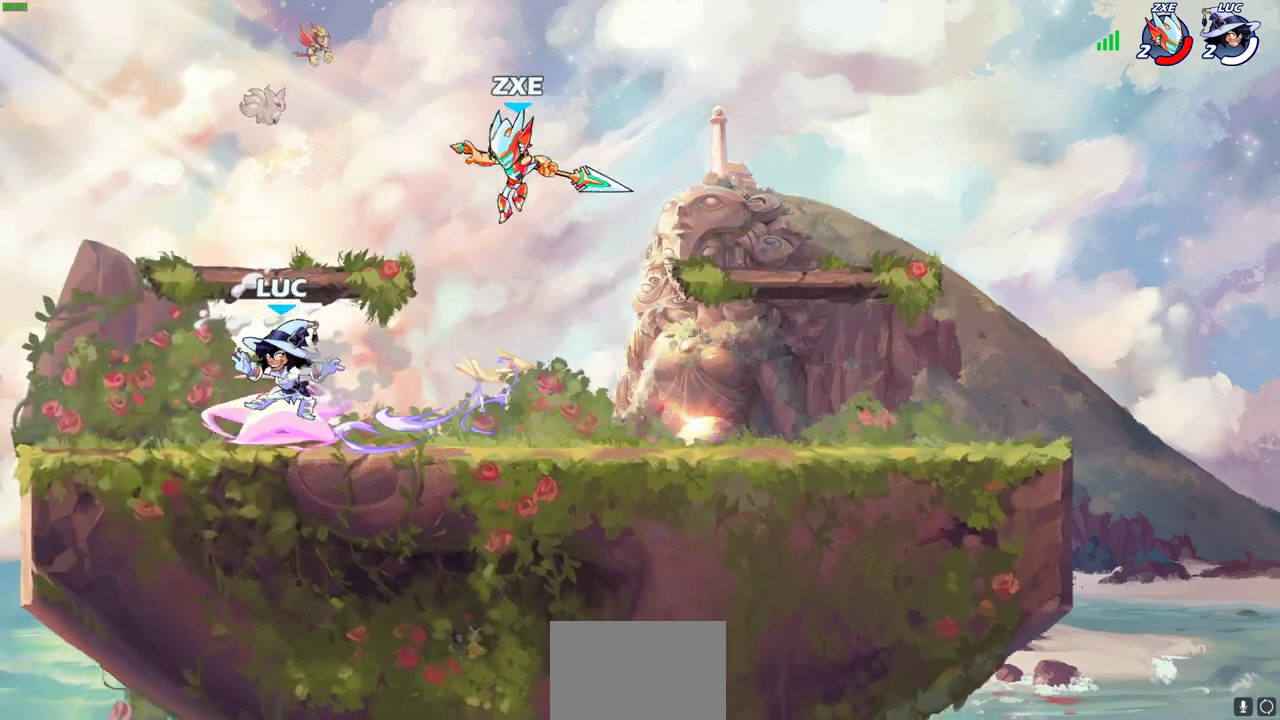
{"dt_ms": 300, "buttons": [], "left_stick": "center", "right_stick": "center", "events": [[33, "left_stick", "up-left"], [117, "left_stick", "center"]]}
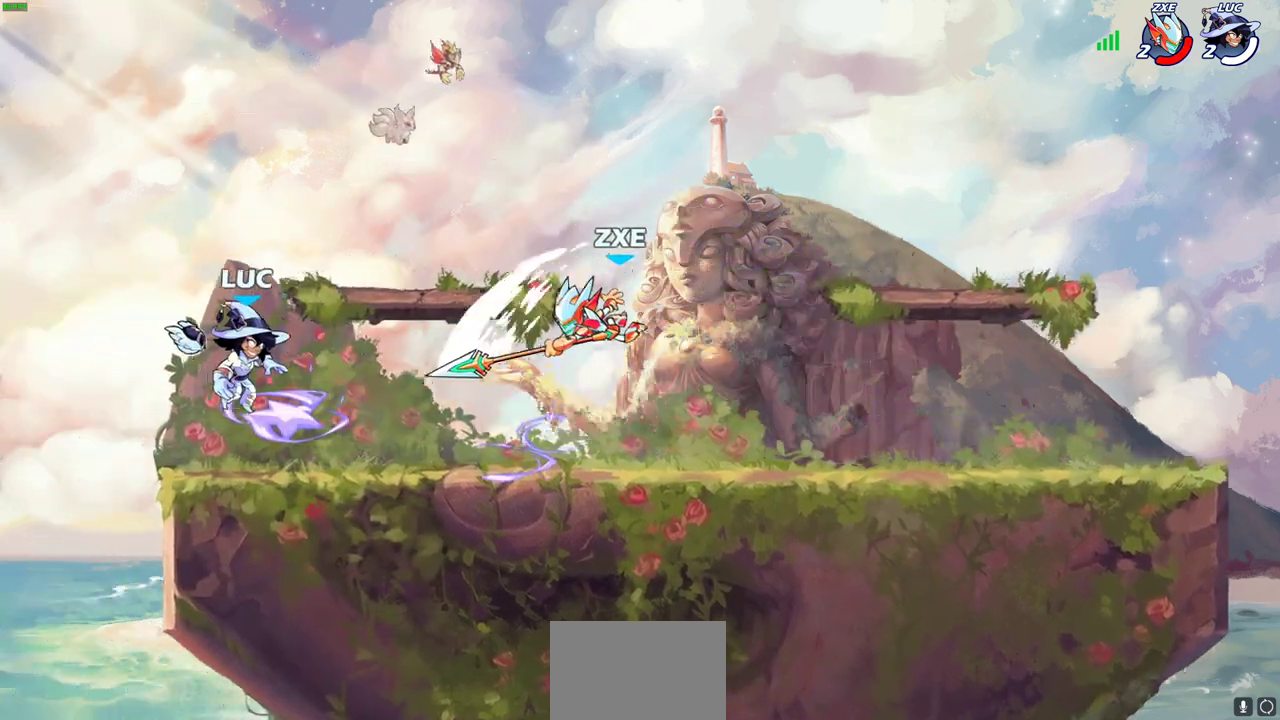
{"dt_ms": 900, "buttons": ["CROSS"], "left_stick": "left", "right_stick": "center", "events": [[100, "left_stick", "up-left"], [183, "left_stick", "right"], [250, "CROSS", "down"], [300, "SQUARE", "down"], [317, "left_stick", "down"], [333, "CROSS", "up"], [367, "SQUARE", "up"], [433, "left_stick", "center"], [783, "left_stick", "up-left"], [867, "CROSS", "down"], [867, "left_stick", "left"]]}
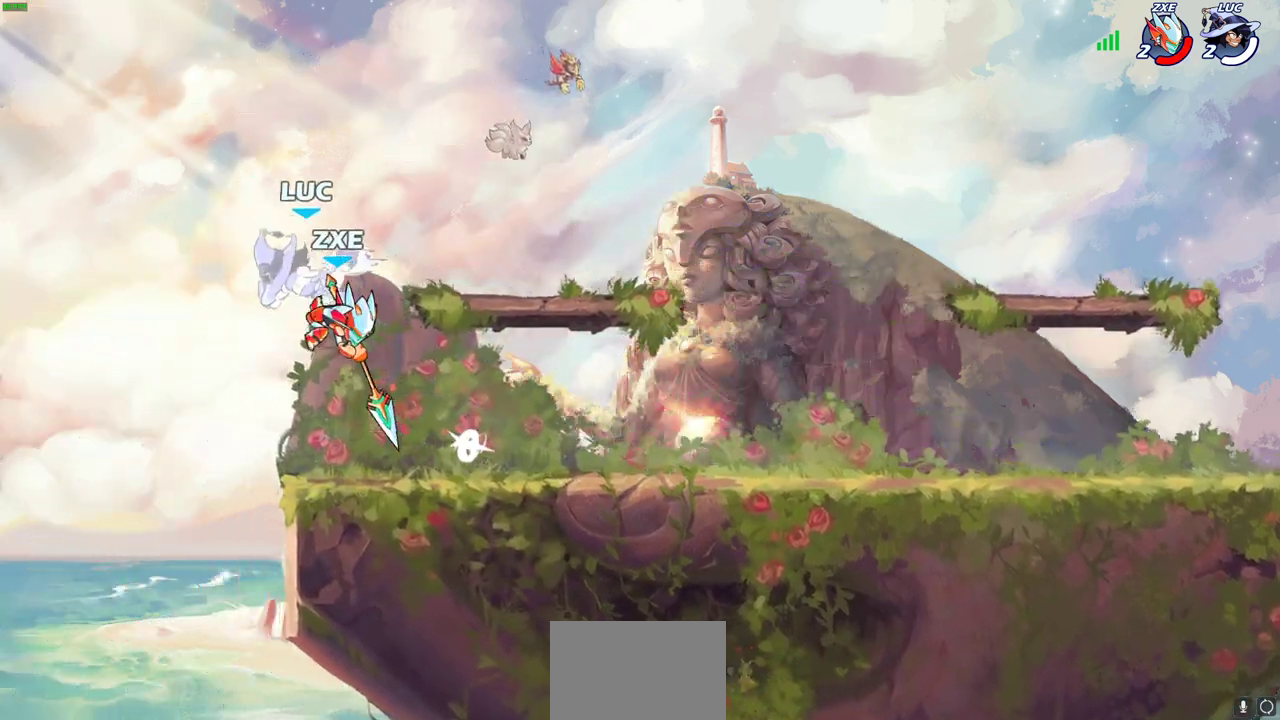
{"dt_ms": 300, "buttons": [], "left_stick": "center", "right_stick": "center", "events": [[100, "left_stick", "up"], [150, "left_stick", "up-right"], [183, "CROSS", "up"], [233, "left_stick", "right"], [283, "left_stick", "center"]]}
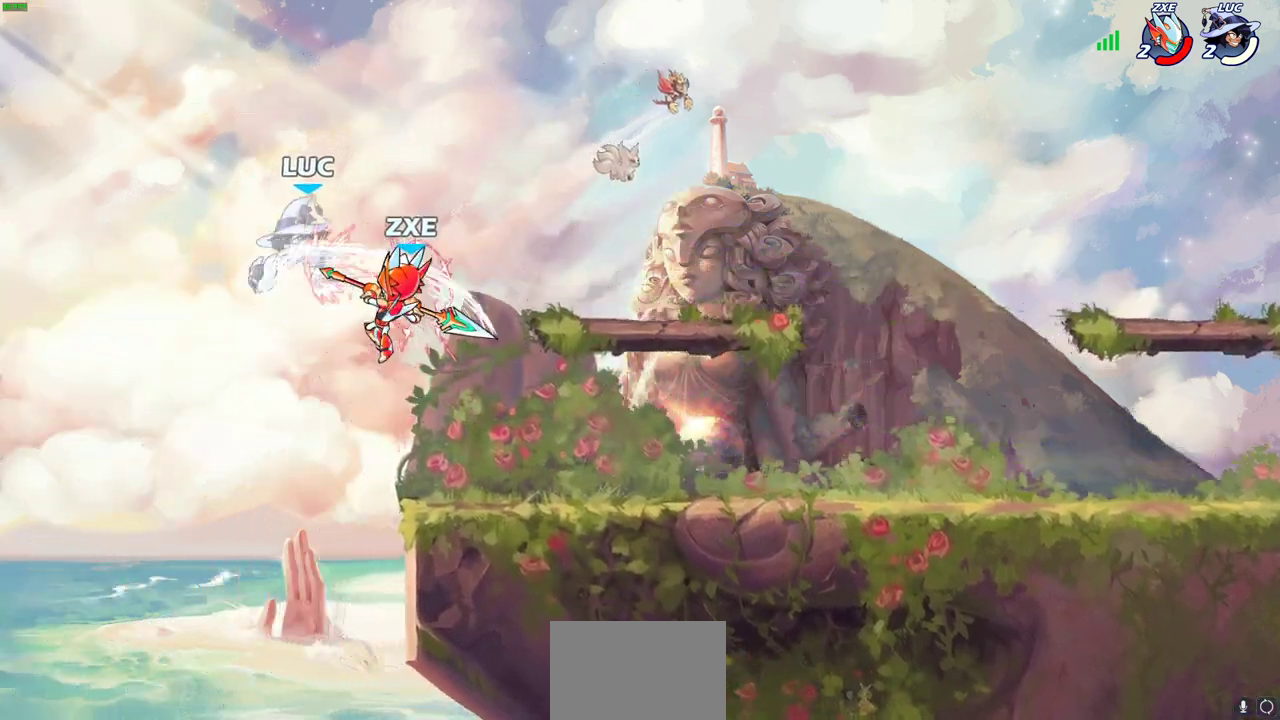
{"dt_ms": 500, "buttons": ["R2"], "left_stick": "up", "right_stick": "center"}
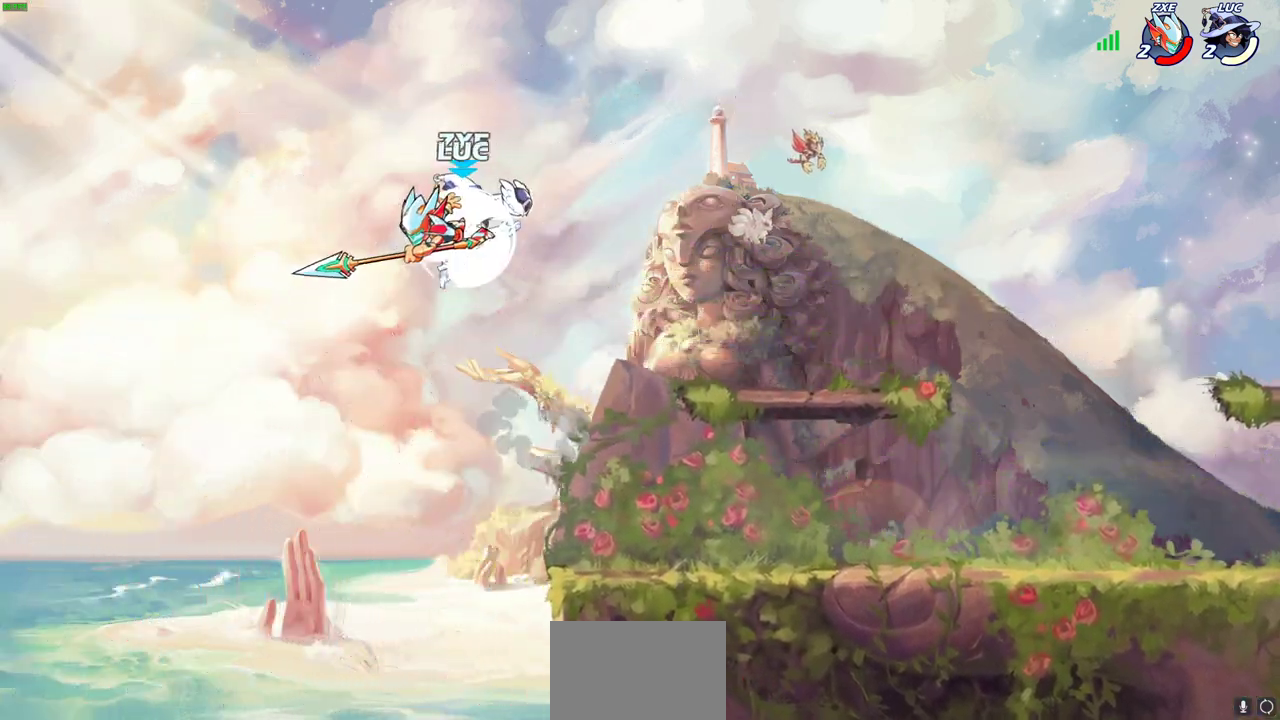
{"dt_ms": 700, "buttons": [], "left_stick": "left", "right_stick": "center"}
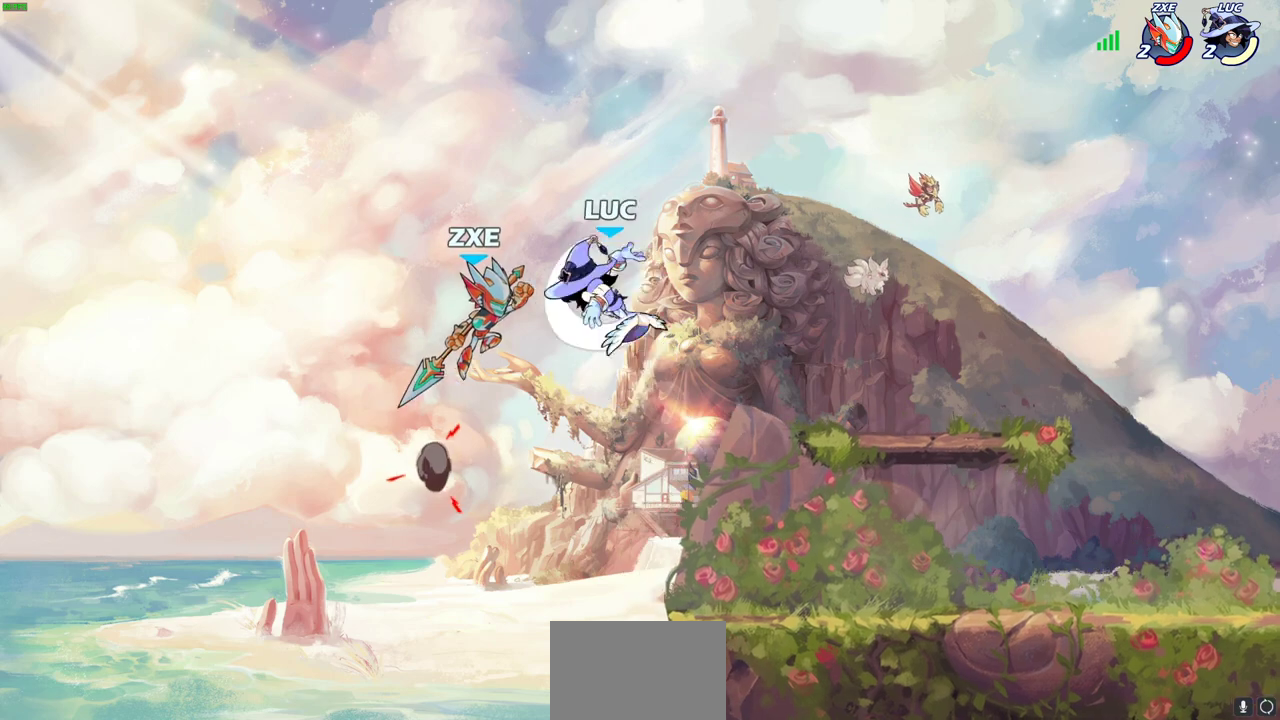
{"dt_ms": 300, "buttons": [], "left_stick": "right", "right_stick": "center", "events": [[217, "left_stick", "right"]]}
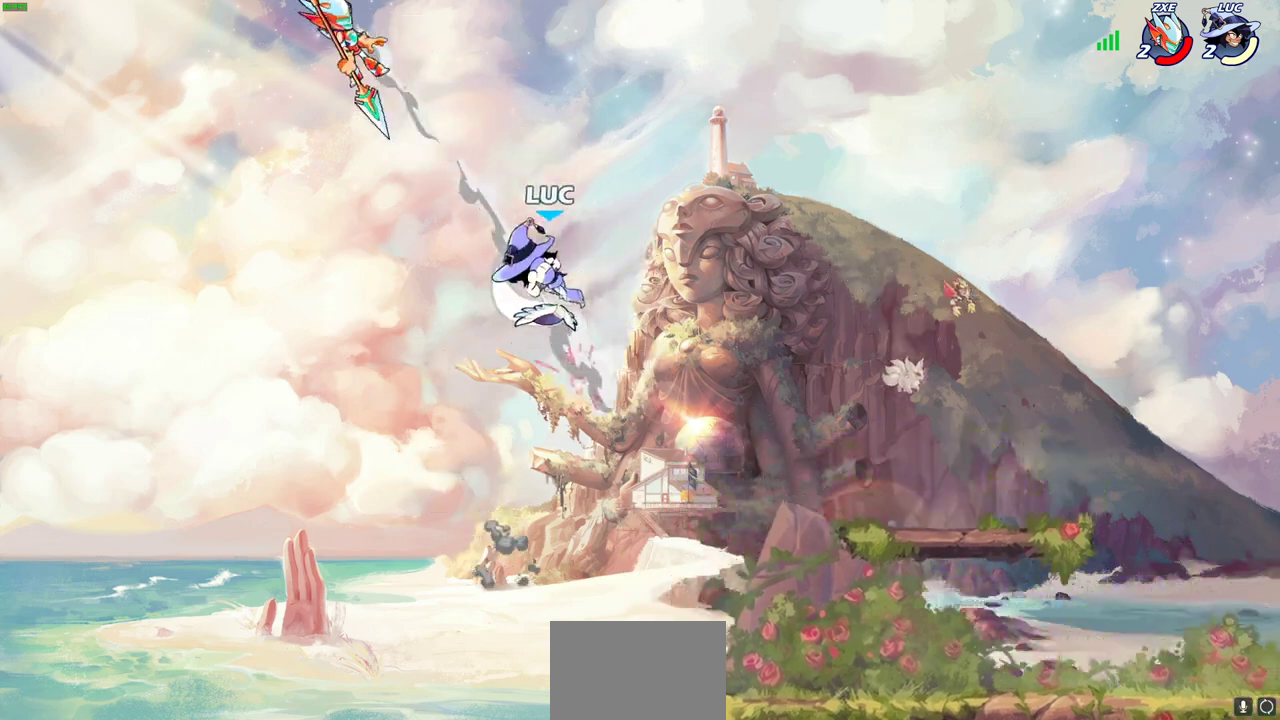
{"dt_ms": 500, "buttons": [], "left_stick": "right", "right_stick": "center", "events": []}
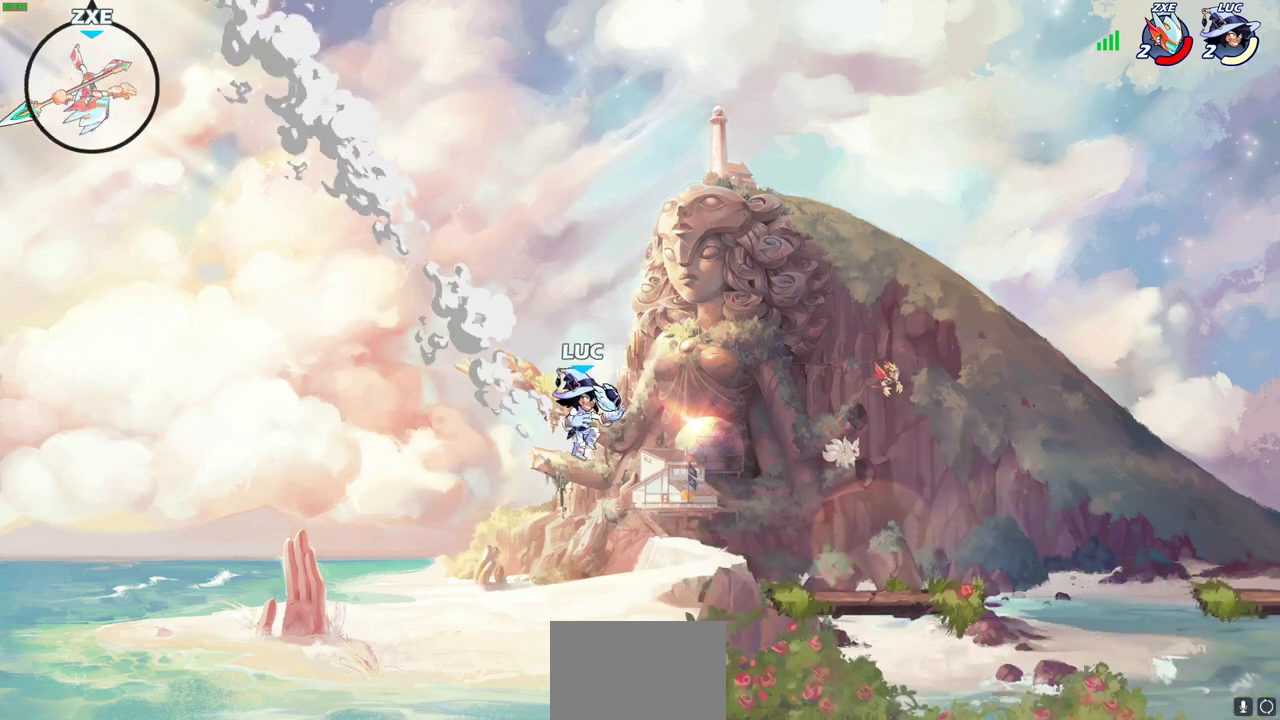
{"dt_ms": 300, "buttons": [], "left_stick": "down-right", "right_stick": "center", "events": [[117, "left_stick", "down-right"]]}
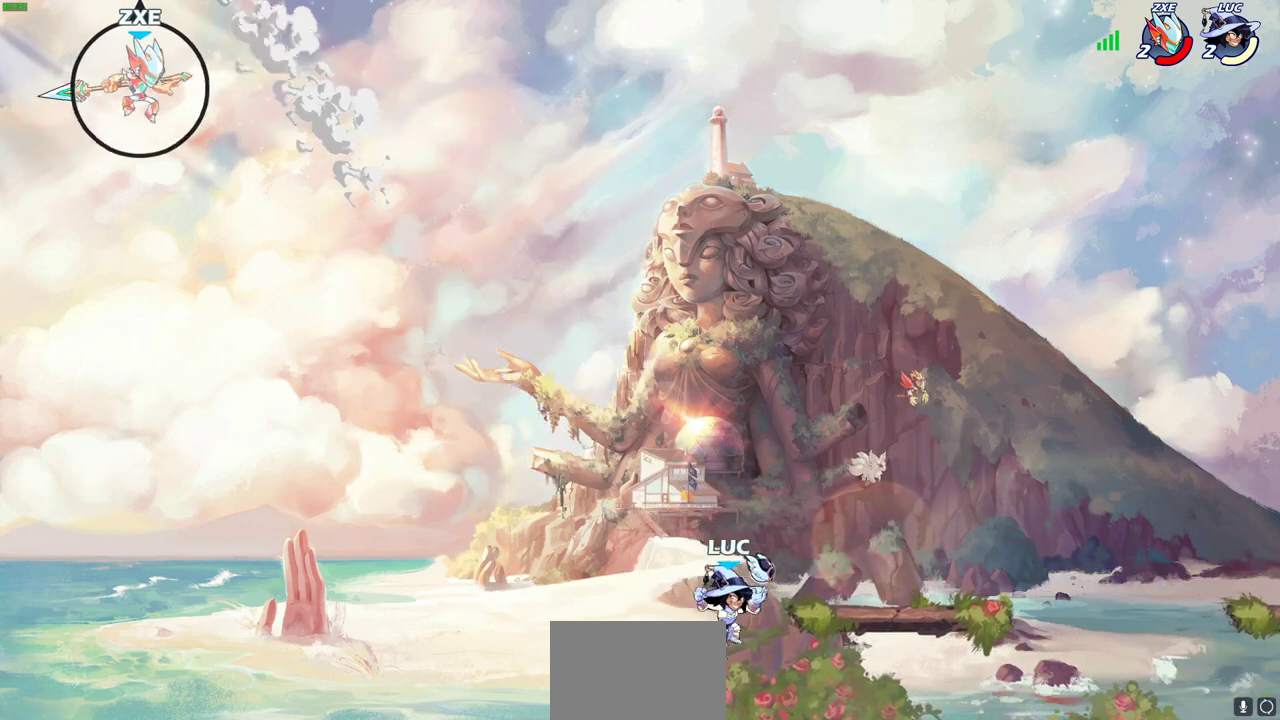
{"dt_ms": 600, "buttons": ["CIRCLE"], "left_stick": "center", "right_stick": "center", "events": [[117, "left_stick", "down-left"], [233, "left_stick", "up-left"], [267, "R2", "down"], [300, "CROSS", "down"], [383, "R2", "up"], [400, "CROSS", "up"], [400, "left_stick", "center"], [483, "CROSS", "down"], [483, "left_stick", "up-left"], [500, "CIRCLE", "down"], [517, "CROSS", "up"], [567, "left_stick", "center"]]}
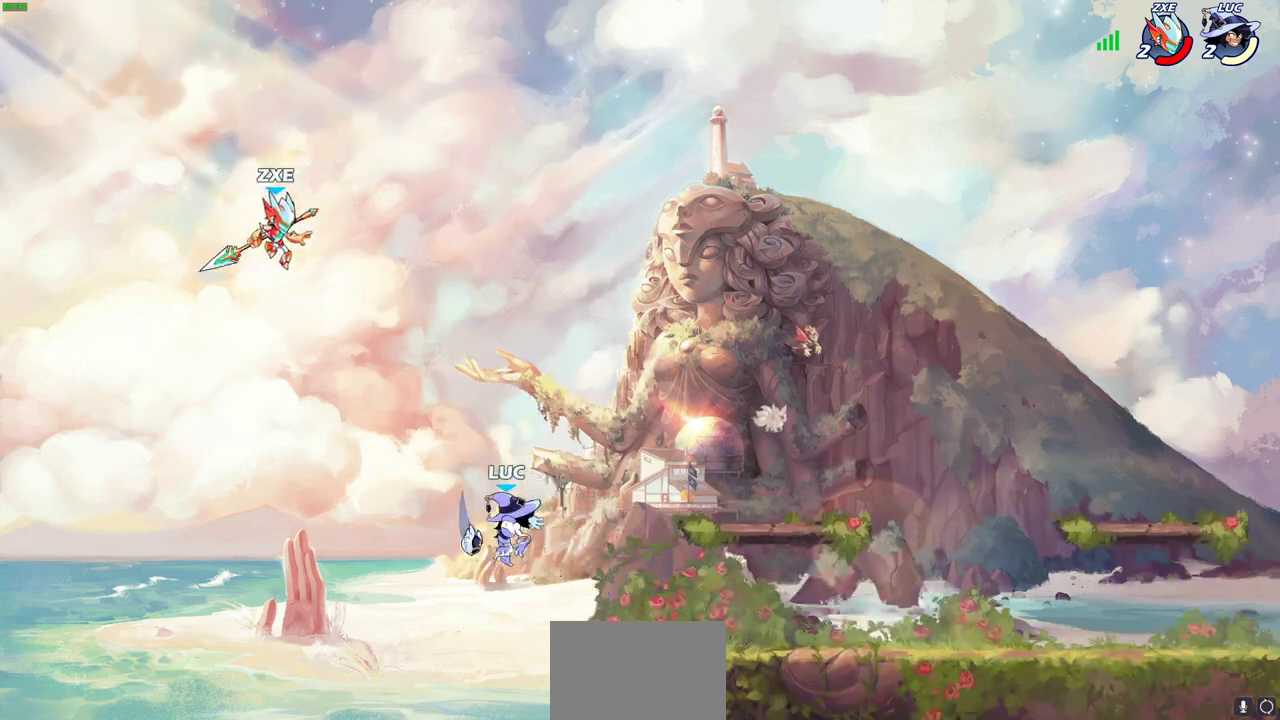
{"dt_ms": 600, "buttons": [], "left_stick": "right", "right_stick": "center", "events": [[17, "CIRCLE", "up"], [433, "left_stick", "right"]]}
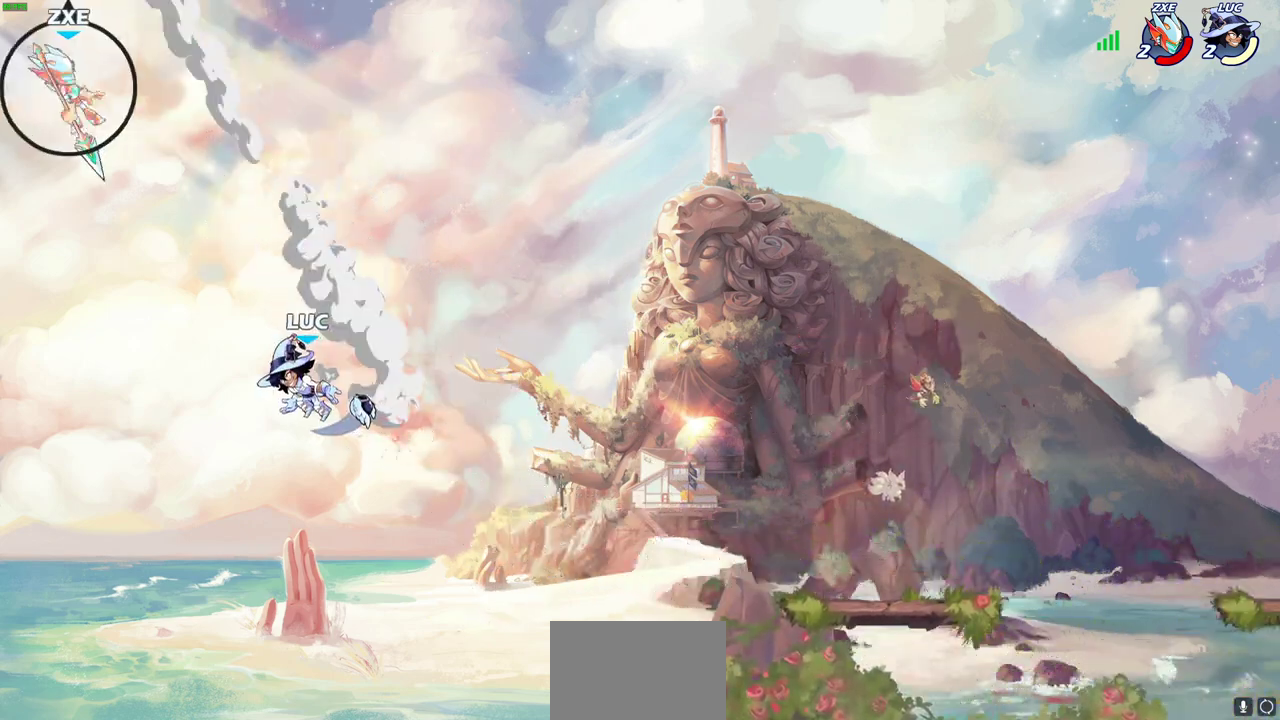
{"dt_ms": 600, "buttons": [], "left_stick": "right", "right_stick": "center", "events": []}
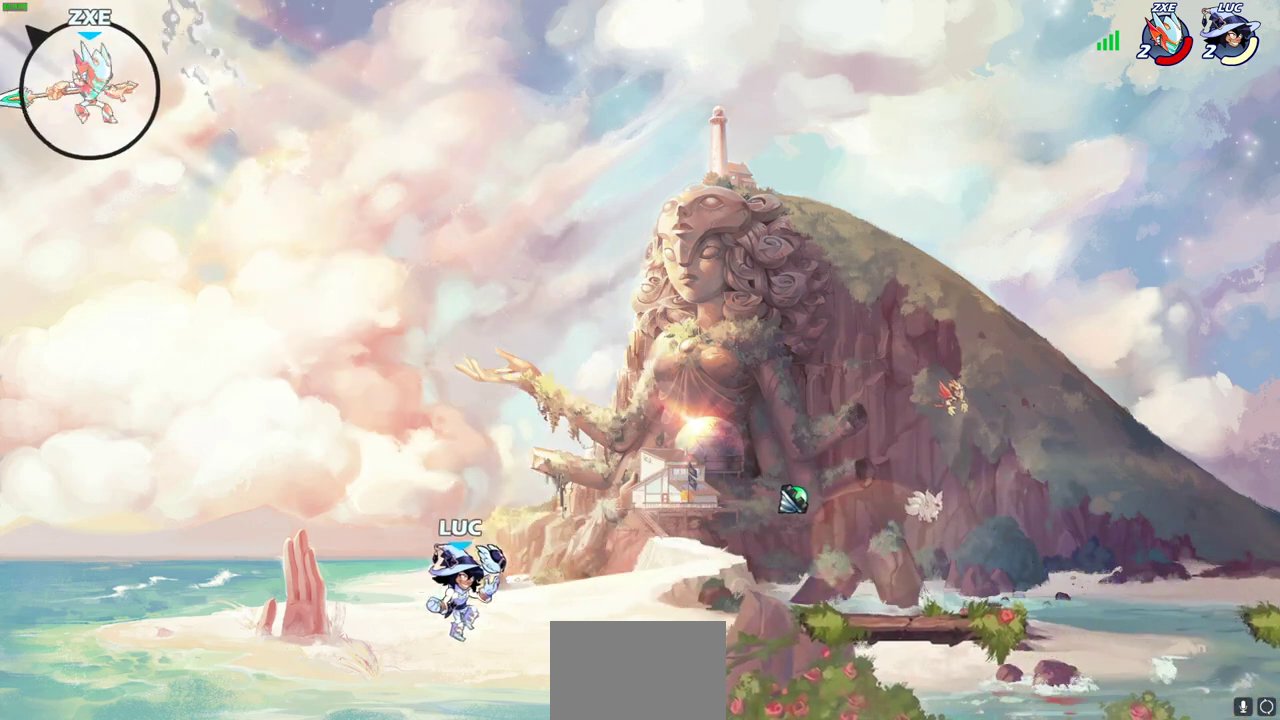
{"dt_ms": 400, "buttons": [], "left_stick": "down-right", "right_stick": "center"}
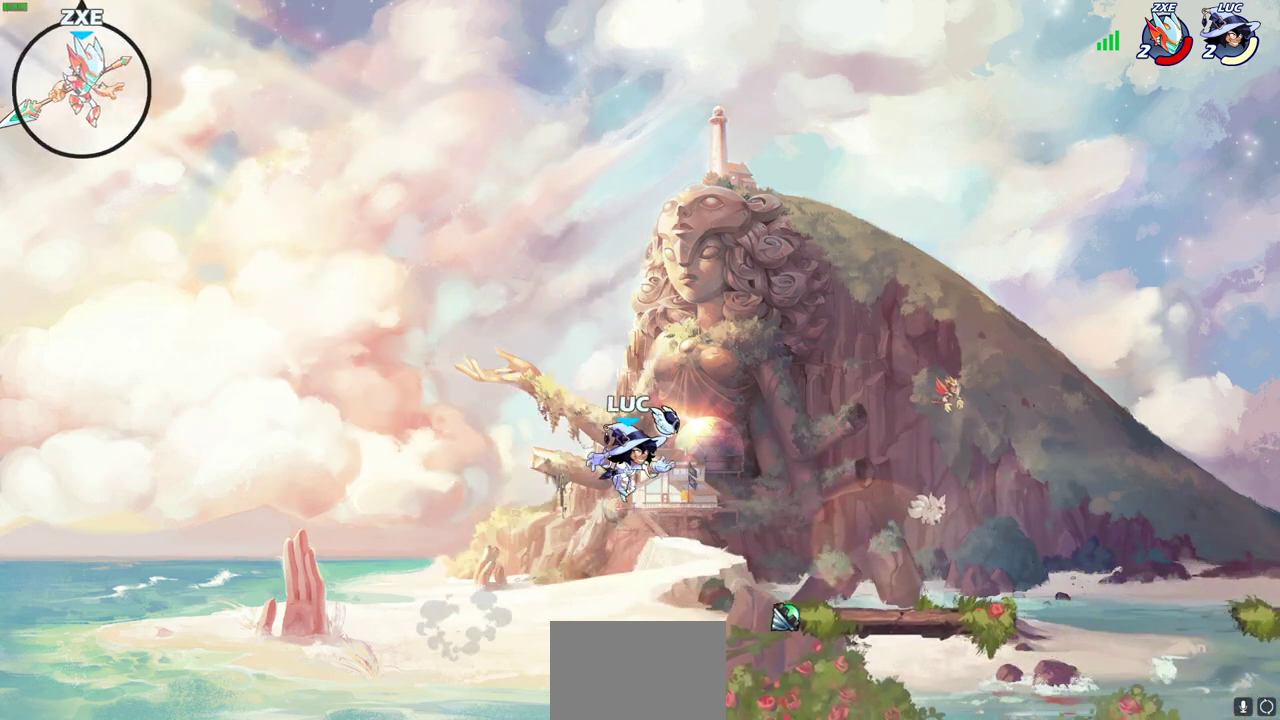
{"dt_ms": 400, "buttons": [], "left_stick": "down-left", "right_stick": "center", "events": [[350, "left_stick", "down-left"]]}
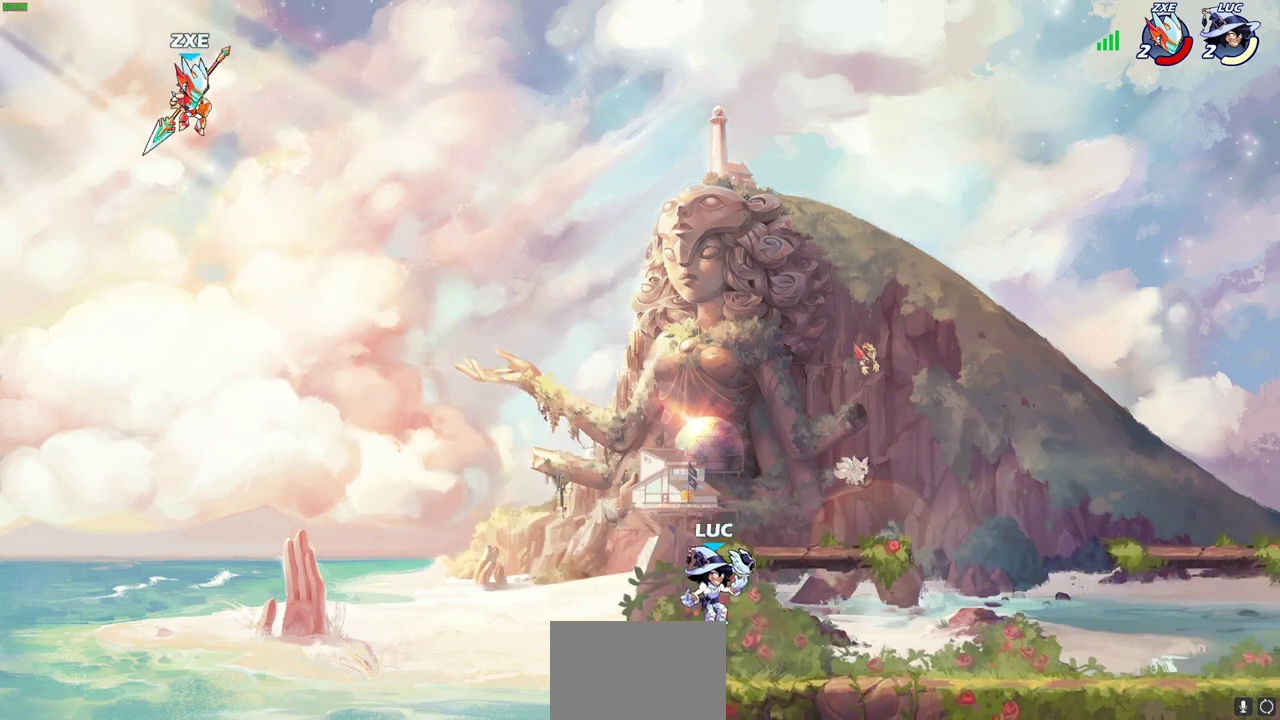
{"dt_ms": 600, "buttons": [], "left_stick": "right", "right_stick": "center", "events": [[83, "left_stick", "left"], [283, "left_stick", "up-right"], [567, "left_stick", "right"]]}
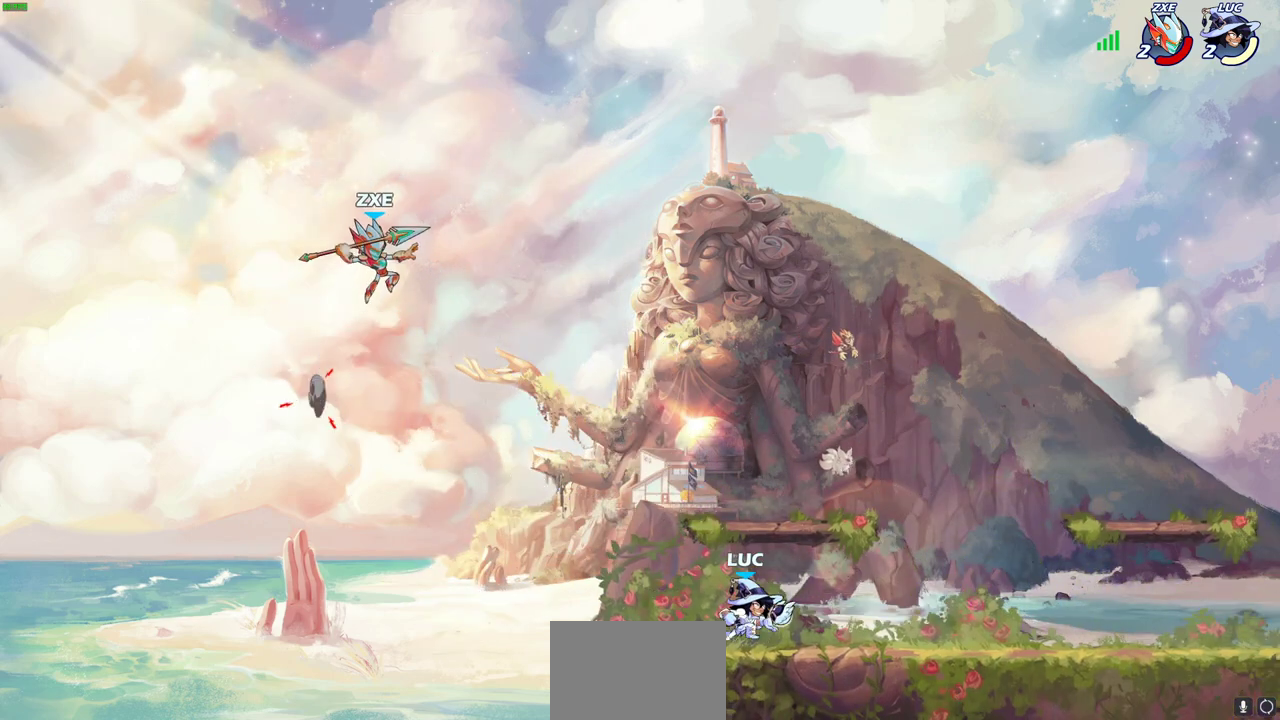
{"dt_ms": 700, "buttons": ["R2"], "left_stick": "center", "right_stick": "center", "events": [[200, "left_stick", "up-left"], [450, "left_stick", "center"], [533, "R2", "down"]]}
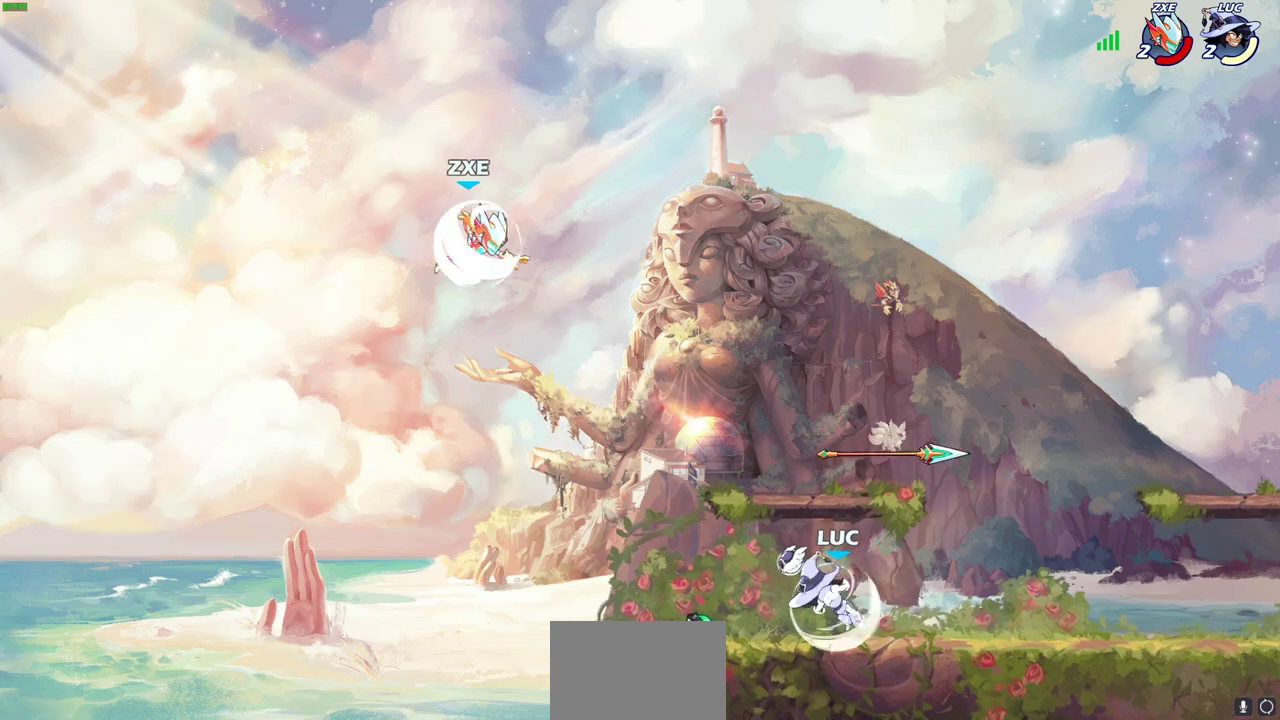
{"dt_ms": 300, "buttons": [], "left_stick": "center", "right_stick": "center", "events": [[50, "R2", "up"]]}